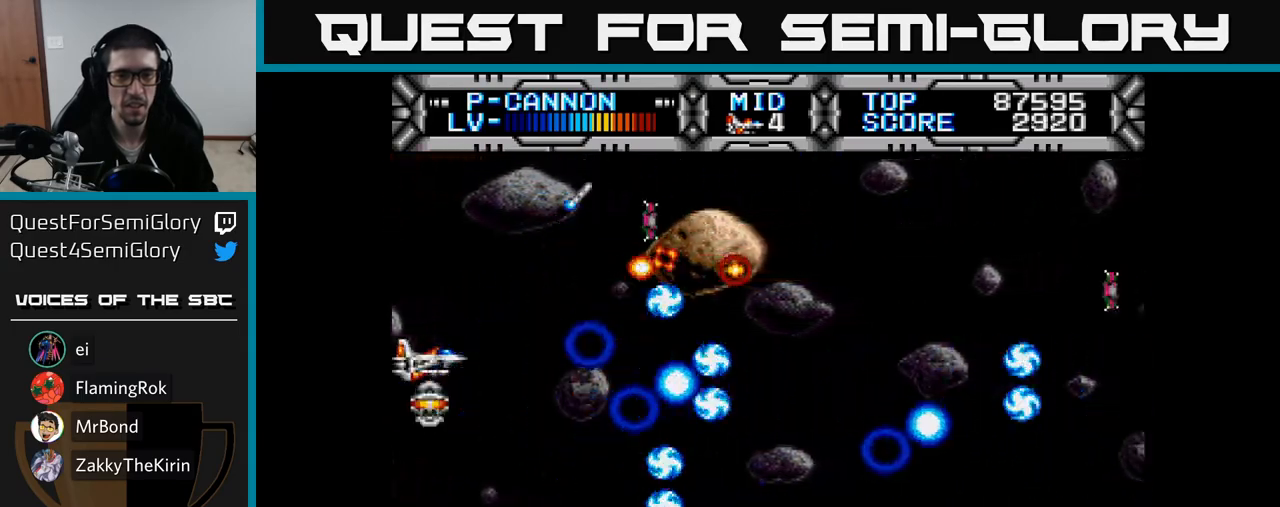
Gameplay with a controller (Xbox layout); each line is a JSON object with the inputs held at the frame after it. "events" lists button and stick changes between this image and that frame as [ms after this image, input, new state], when the widget could be followed in between. Not read: left_stick.
{"buttons": ["X"], "right_stick": "center", "events": []}
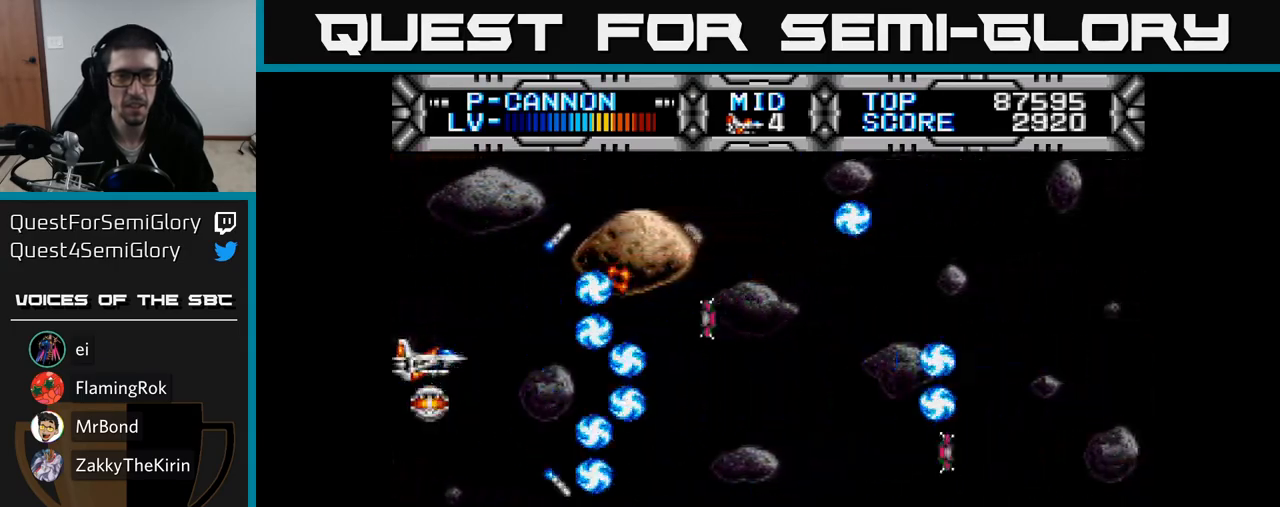
{"buttons": ["X"], "right_stick": "center", "events": []}
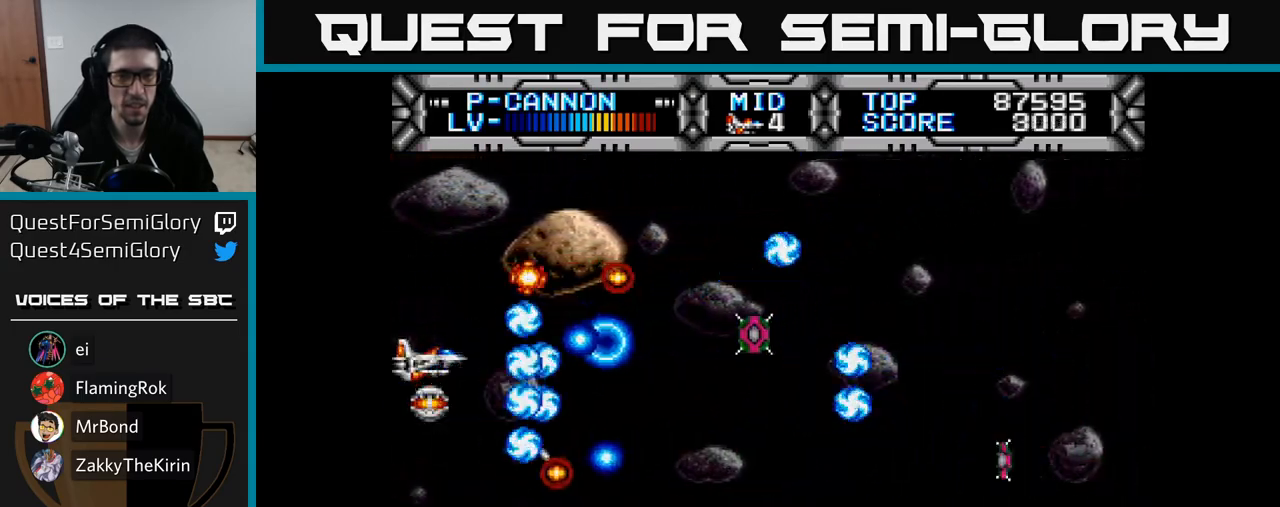
{"buttons": ["X"], "right_stick": "center", "events": []}
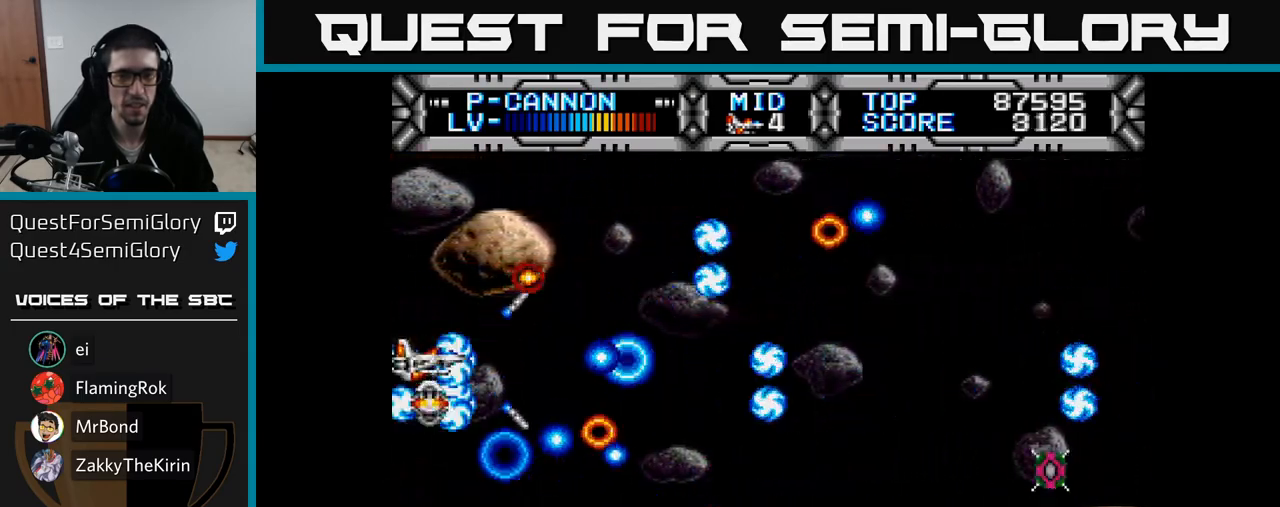
{"buttons": ["X"], "right_stick": "center", "events": []}
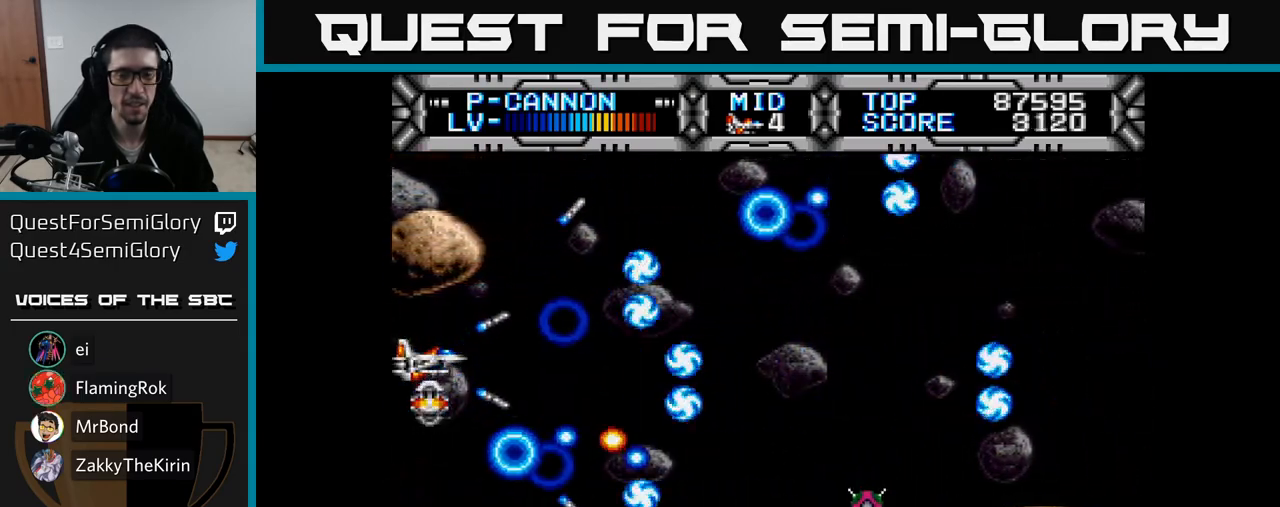
{"buttons": ["X"], "right_stick": "center", "events": []}
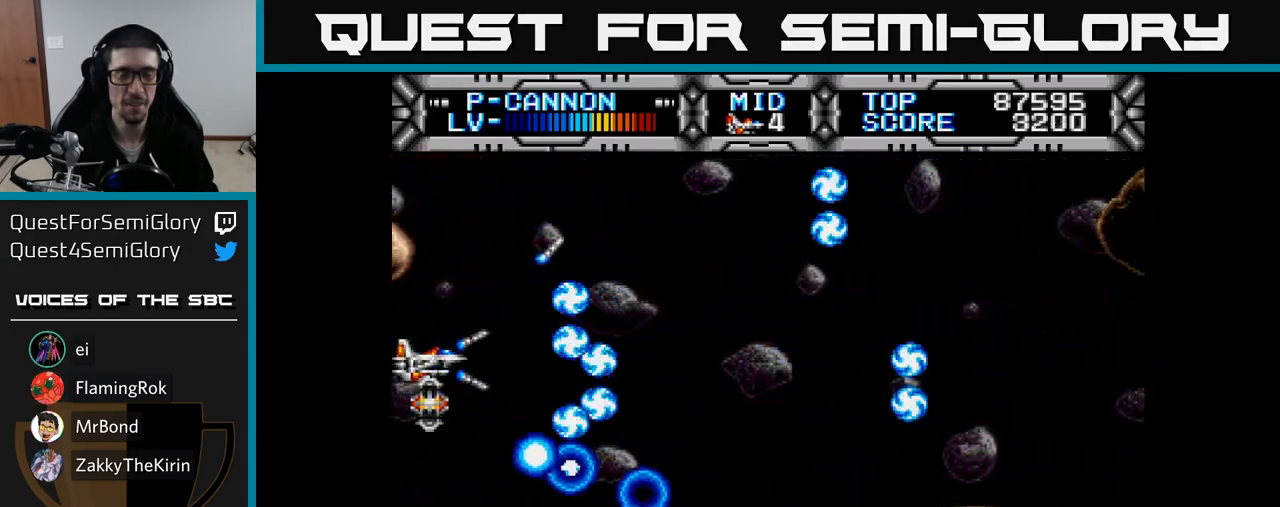
{"buttons": ["X"], "right_stick": "center", "events": [[83, "DPAD_RIGHT", "down"], [250, "DPAD_RIGHT", "up"]]}
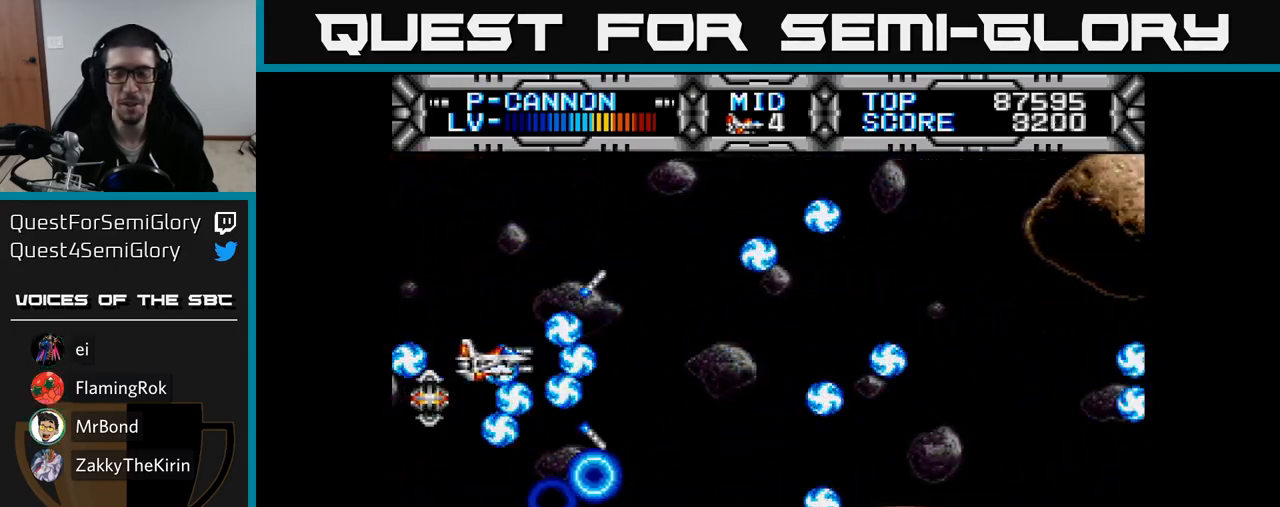
{"buttons": ["X"], "right_stick": "center", "events": [[233, "DPAD_RIGHT", "down"], [317, "DPAD_RIGHT", "up"]]}
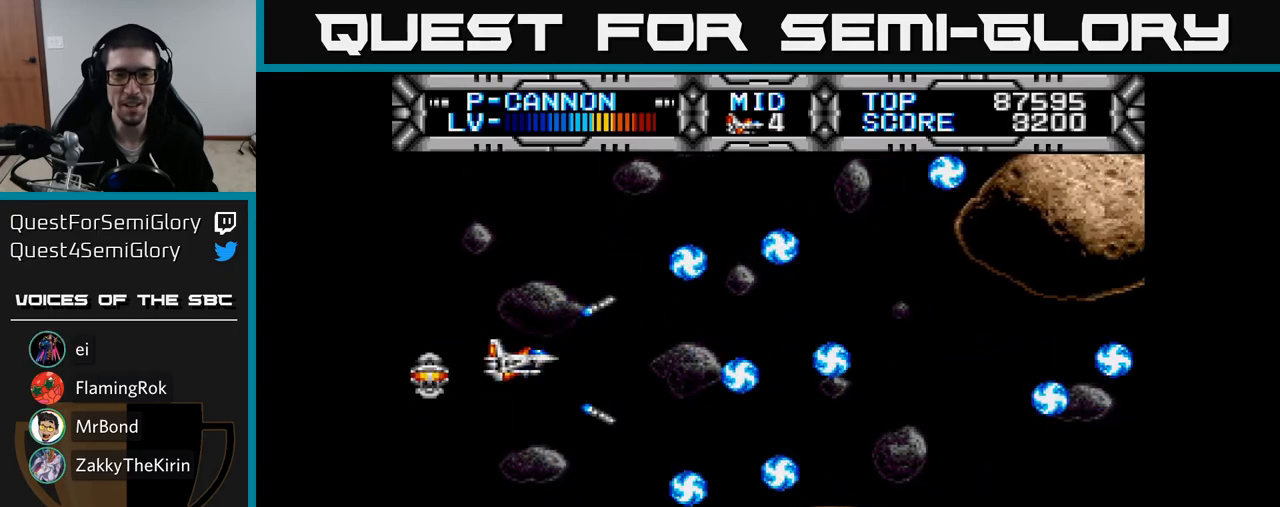
{"buttons": ["X"], "right_stick": "center", "events": [[133, "DPAD_RIGHT", "down"], [283, "DPAD_RIGHT", "up"]]}
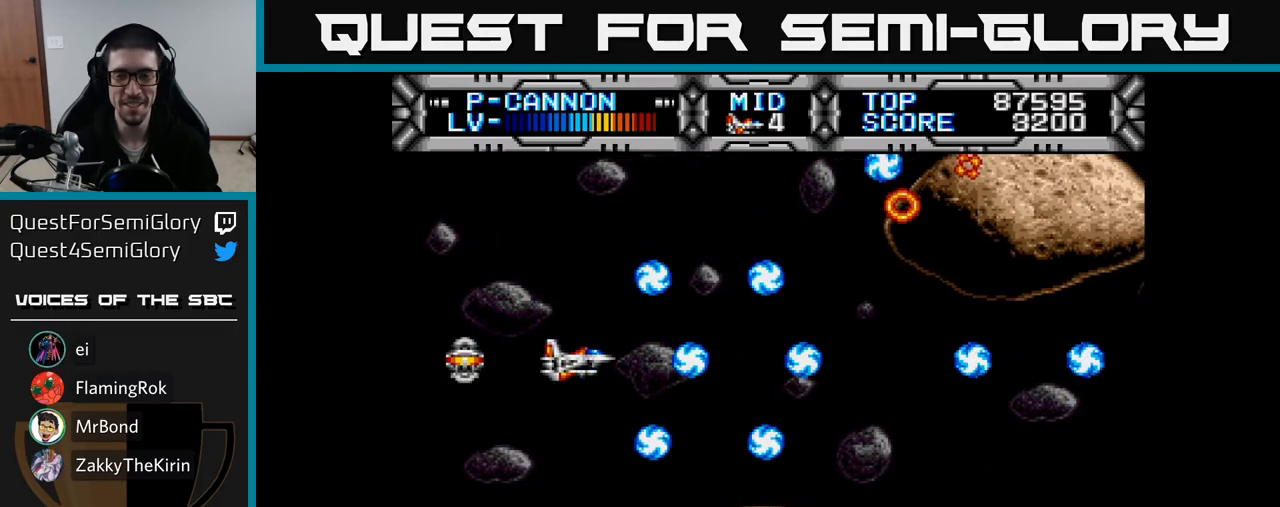
{"buttons": ["X", "DPAD_RIGHT"], "right_stick": "center", "events": [[333, "DPAD_RIGHT", "down"]]}
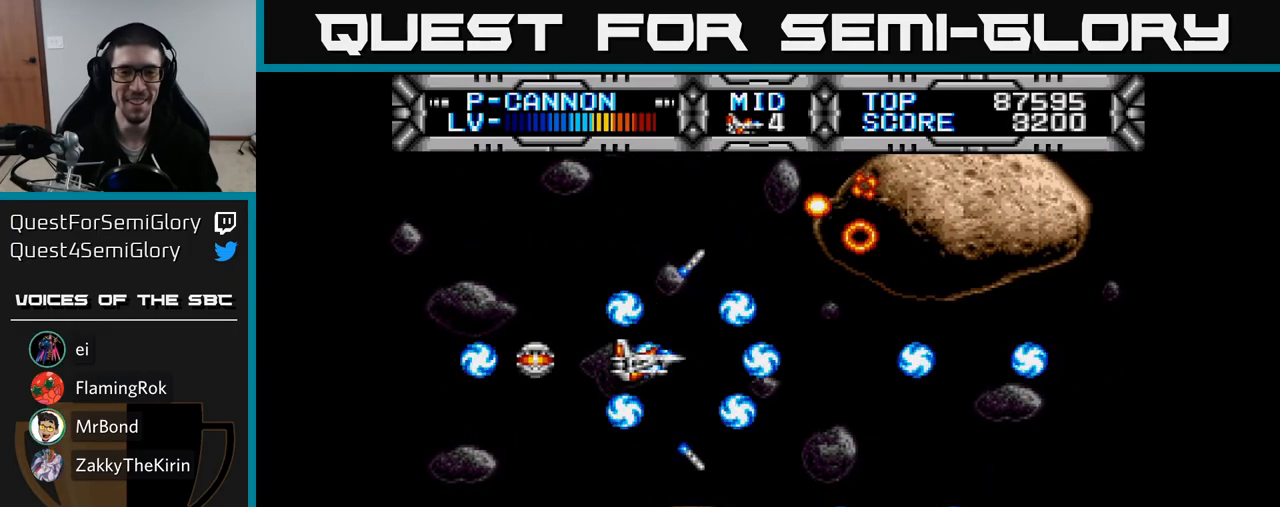
{"buttons": ["X", "DPAD_LEFT"], "right_stick": "center", "events": [[117, "DPAD_DOWN", "down"], [300, "DPAD_DOWN", "up"], [417, "DPAD_RIGHT", "up"], [467, "DPAD_LEFT", "down"]]}
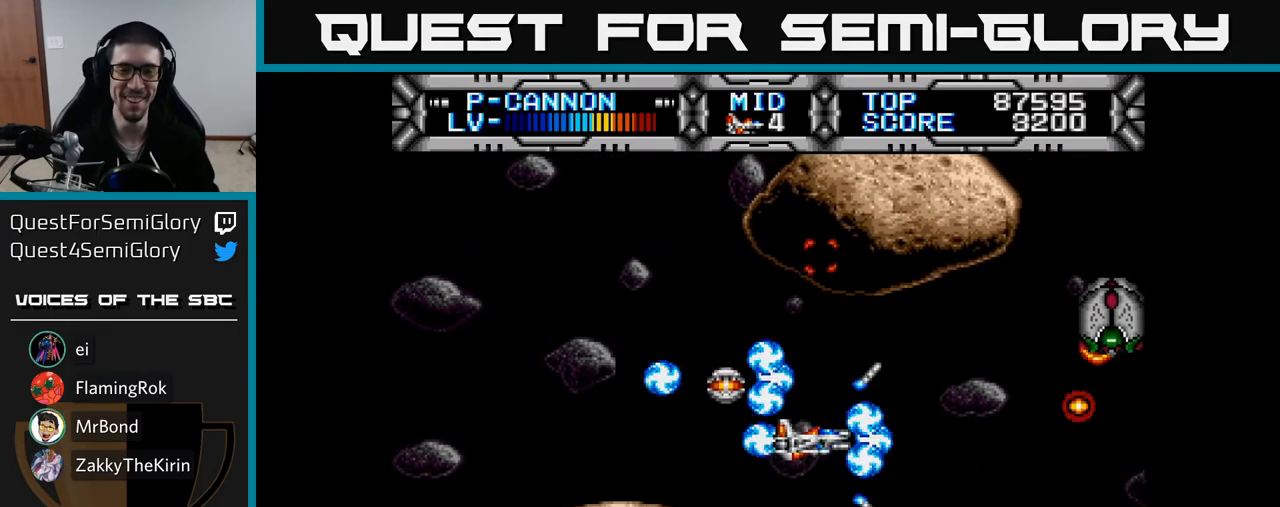
{"buttons": ["X", "DPAD_DOWN"], "right_stick": "center", "events": [[67, "DPAD_UP", "down"], [133, "DPAD_LEFT", "up"], [183, "DPAD_UP", "up"], [217, "DPAD_DOWN", "down"], [300, "DPAD_DOWN", "up"], [350, "DPAD_UP", "down"], [433, "DPAD_UP", "up"], [467, "DPAD_DOWN", "down"]]}
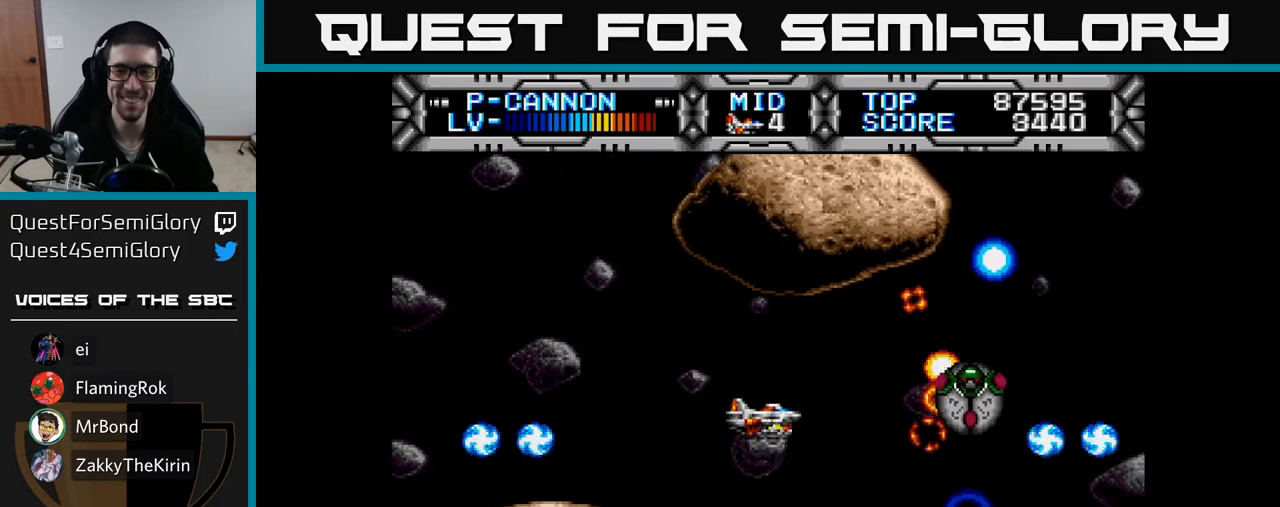
{"buttons": ["X", "DPAD_DOWN"], "right_stick": "center", "events": [[150, "DPAD_DOWN", "up"], [150, "DPAD_LEFT", "down"], [183, "DPAD_UP", "down"], [333, "DPAD_LEFT", "up"], [417, "DPAD_UP", "up"], [450, "DPAD_DOWN", "down"]]}
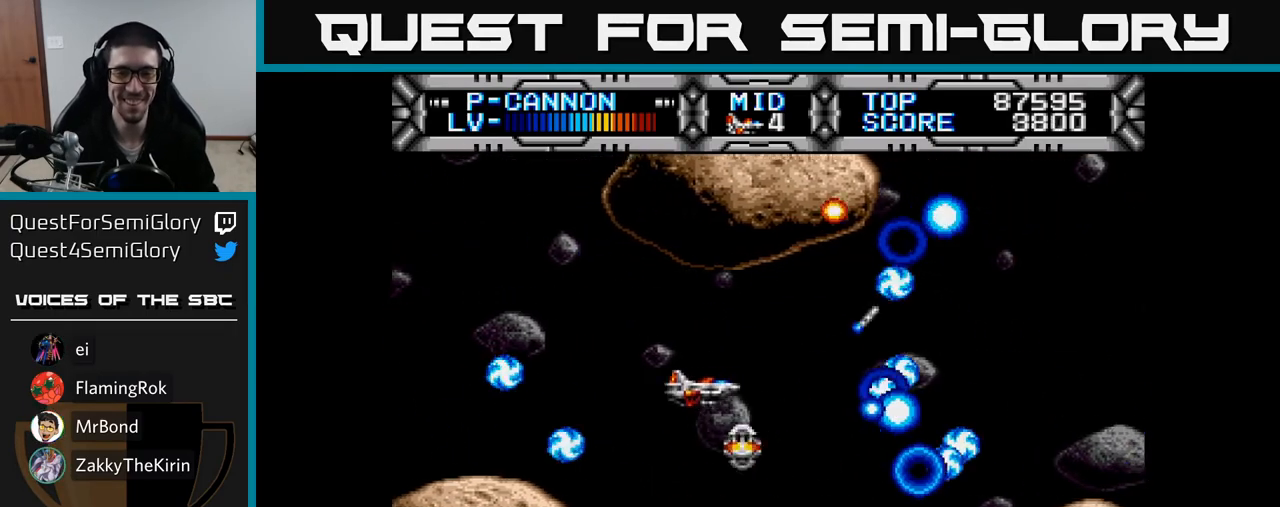
{"buttons": ["X", "DPAD_UP", "DPAD_RIGHT"], "right_stick": "center", "events": [[283, "DPAD_DOWN", "up"], [283, "DPAD_LEFT", "down"], [350, "DPAD_UP", "down"], [417, "DPAD_LEFT", "up"], [483, "DPAD_RIGHT", "down"]]}
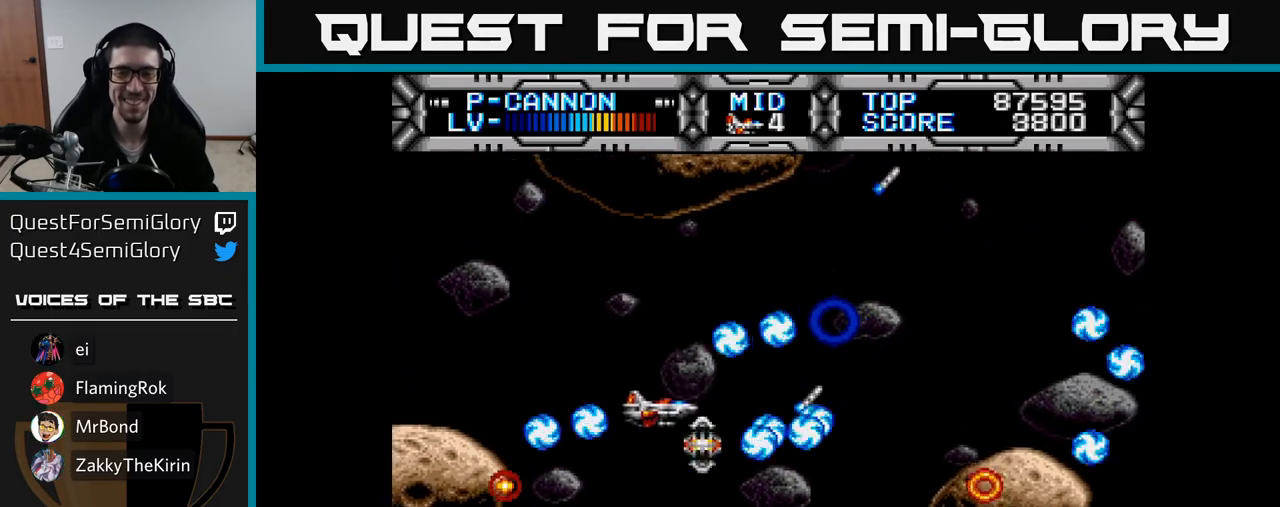
{"buttons": ["X"], "right_stick": "center", "events": [[100, "DPAD_UP", "up"], [183, "DPAD_UP", "down"], [250, "DPAD_UP", "up"], [467, "DPAD_RIGHT", "up"]]}
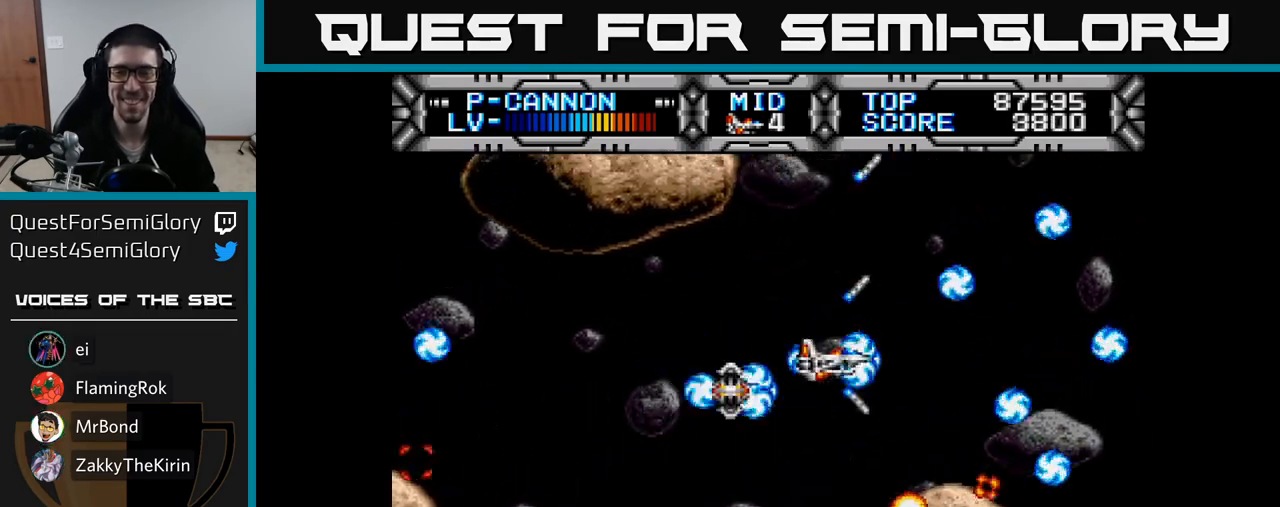
{"buttons": ["X"], "right_stick": "center", "events": [[17, "DPAD_LEFT", "down"], [33, "DPAD_UP", "down"], [150, "DPAD_LEFT", "up"], [183, "DPAD_UP", "up"]]}
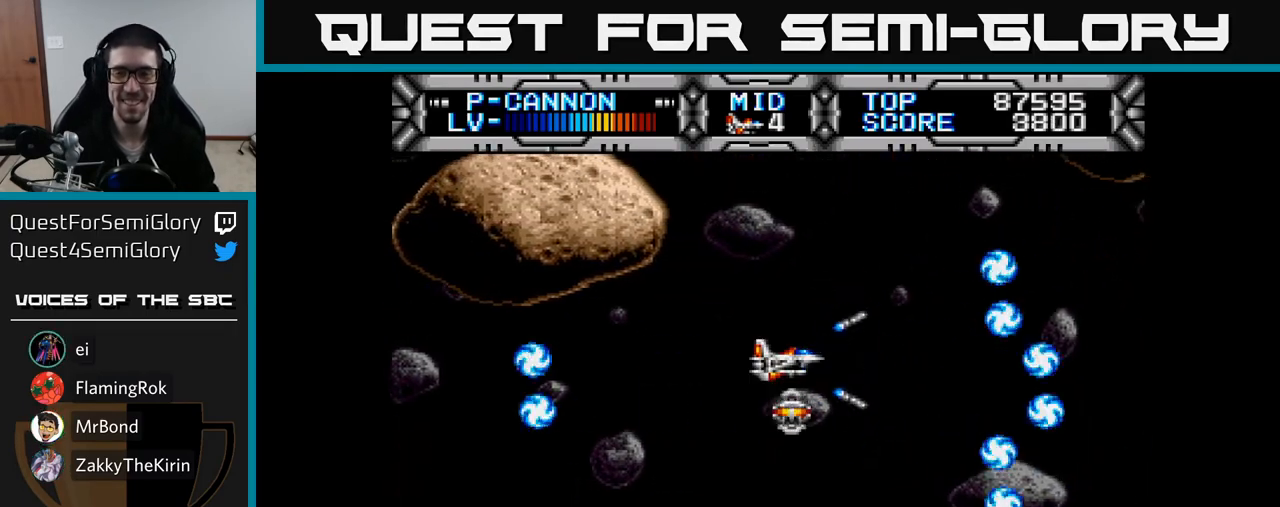
{"buttons": ["X"], "right_stick": "center", "events": [[233, "DPAD_UP", "down"], [350, "DPAD_UP", "up"]]}
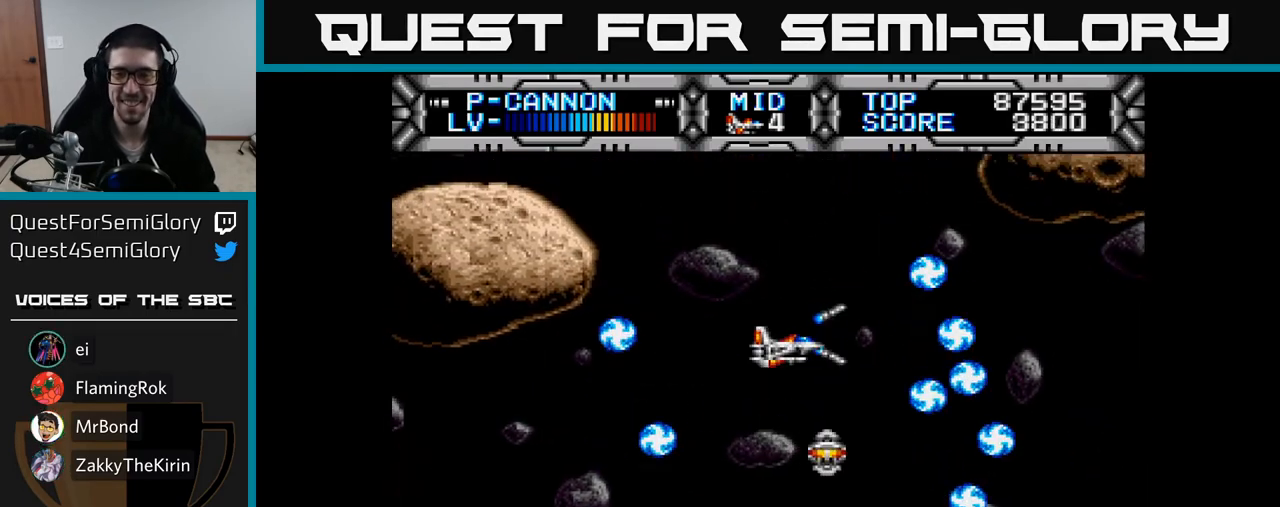
{"buttons": ["X"], "right_stick": "center", "events": []}
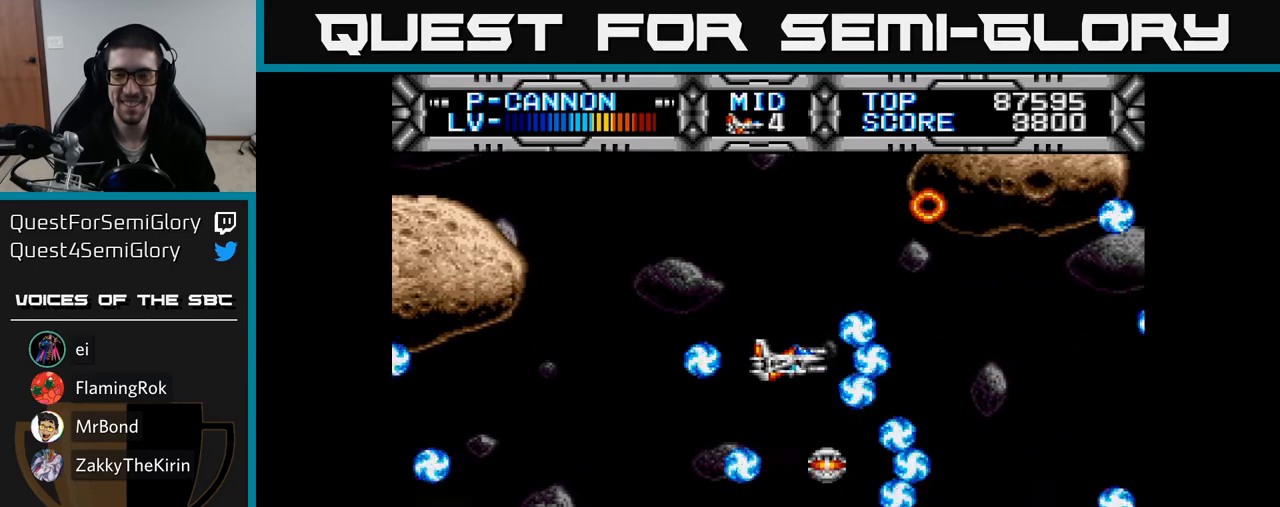
{"buttons": ["X", "DPAD_DOWN"], "right_stick": "center", "events": [[50, "DPAD_LEFT", "down"], [150, "DPAD_DOWN", "down"], [217, "DPAD_LEFT", "up"], [317, "DPAD_DOWN", "up"], [317, "DPAD_LEFT", "down"], [450, "DPAD_LEFT", "up"], [500, "DPAD_DOWN", "down"]]}
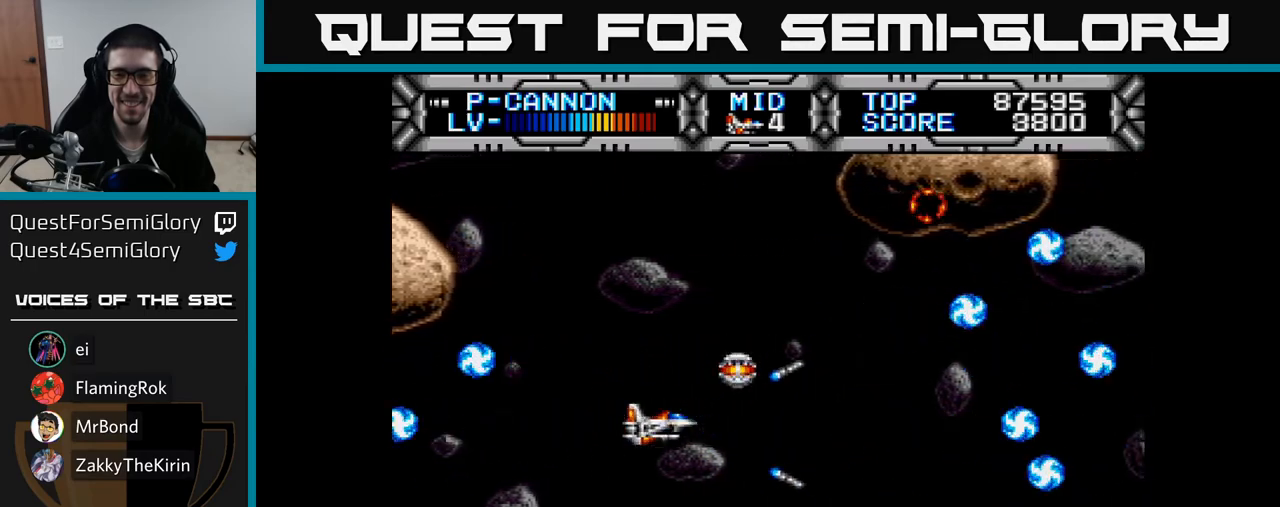
{"buttons": ["X", "DPAD_LEFT"], "right_stick": "center", "events": [[17, "DPAD_RIGHT", "down"], [150, "DPAD_DOWN", "up"], [283, "DPAD_RIGHT", "up"], [300, "DPAD_UP", "down"], [400, "DPAD_LEFT", "down"], [483, "DPAD_UP", "up"]]}
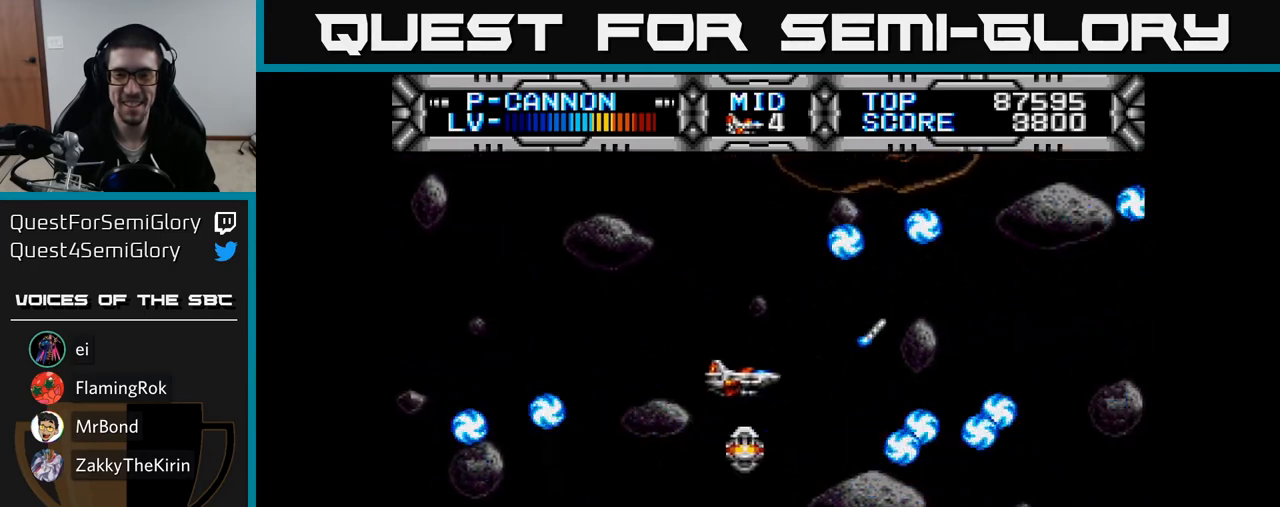
{"buttons": ["X", "DPAD_LEFT"], "right_stick": "center", "events": [[117, "DPAD_DOWN", "down"], [150, "DPAD_LEFT", "up"], [200, "DPAD_RIGHT", "down"], [233, "DPAD_DOWN", "up"], [383, "DPAD_RIGHT", "up"], [383, "DPAD_UP", "down"], [433, "DPAD_LEFT", "down"], [483, "DPAD_UP", "up"]]}
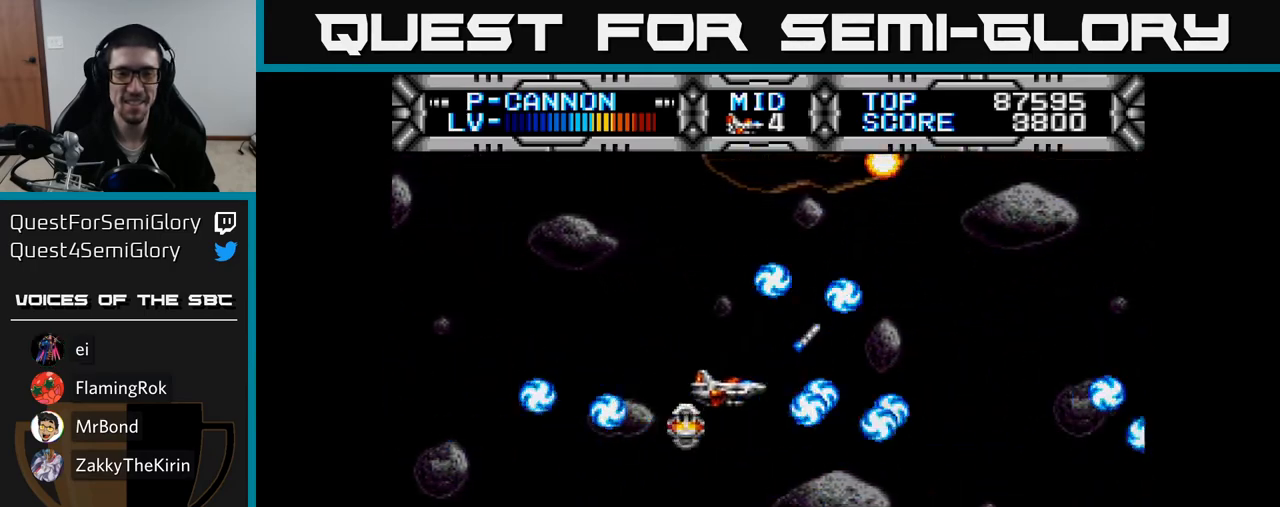
{"buttons": ["X", "DPAD_RIGHT"], "right_stick": "center"}
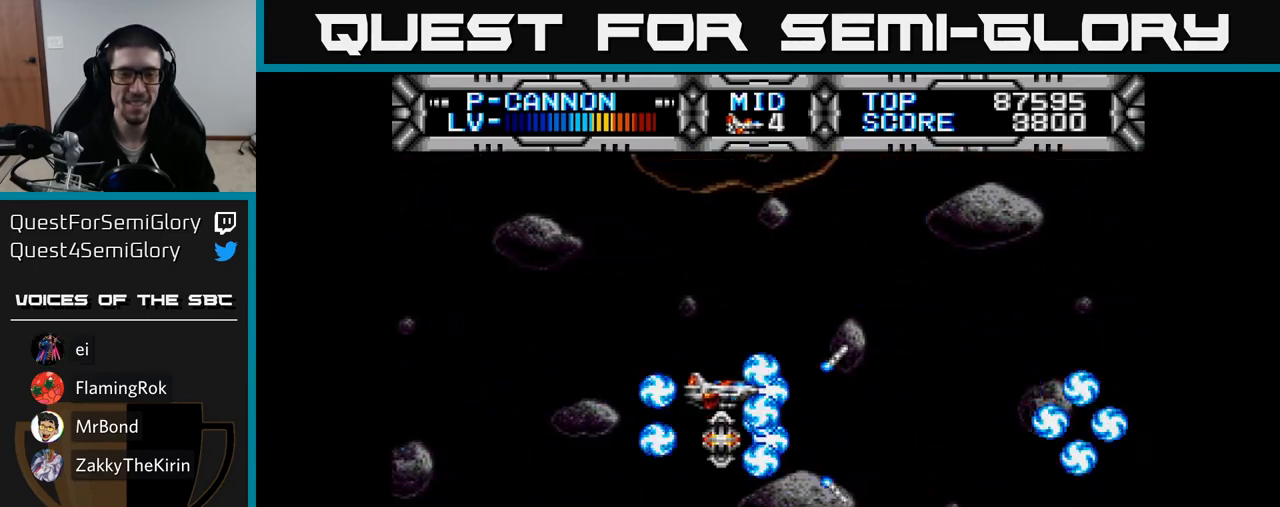
{"buttons": ["X", "DPAD_DOWN"], "right_stick": "center"}
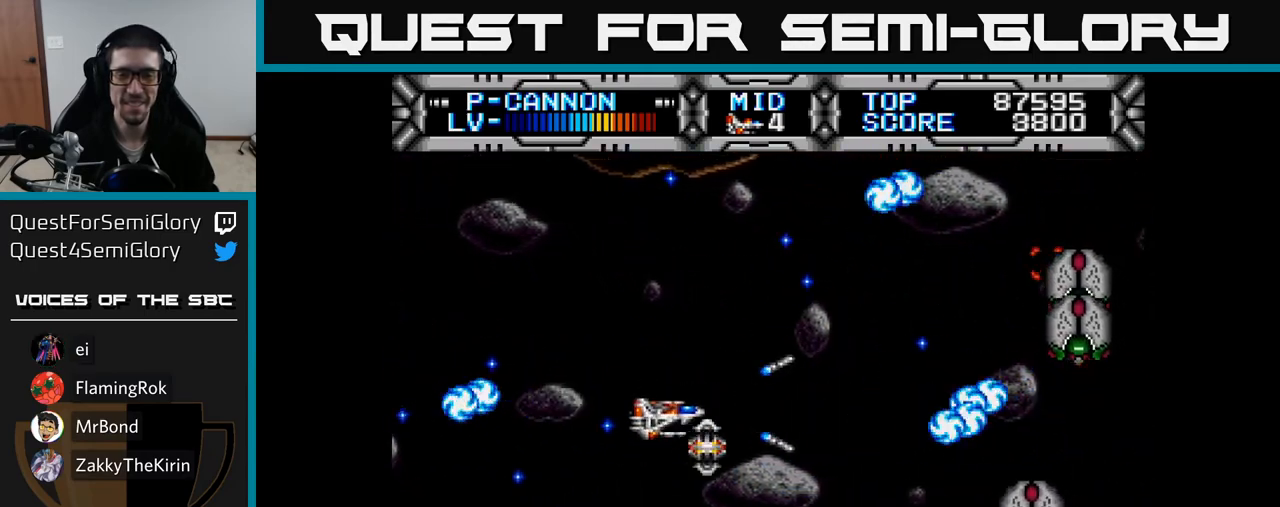
{"buttons": ["X", "DPAD_UP", "DPAD_LEFT"], "right_stick": "center", "events": [[50, "DPAD_RIGHT", "down"], [100, "DPAD_DOWN", "up"], [100, "DPAD_RIGHT", "up"], [133, "DPAD_UP", "down"], [233, "DPAD_UP", "up"], [250, "DPAD_RIGHT", "down"], [317, "DPAD_UP", "down"], [350, "DPAD_RIGHT", "up"], [433, "DPAD_LEFT", "down"]]}
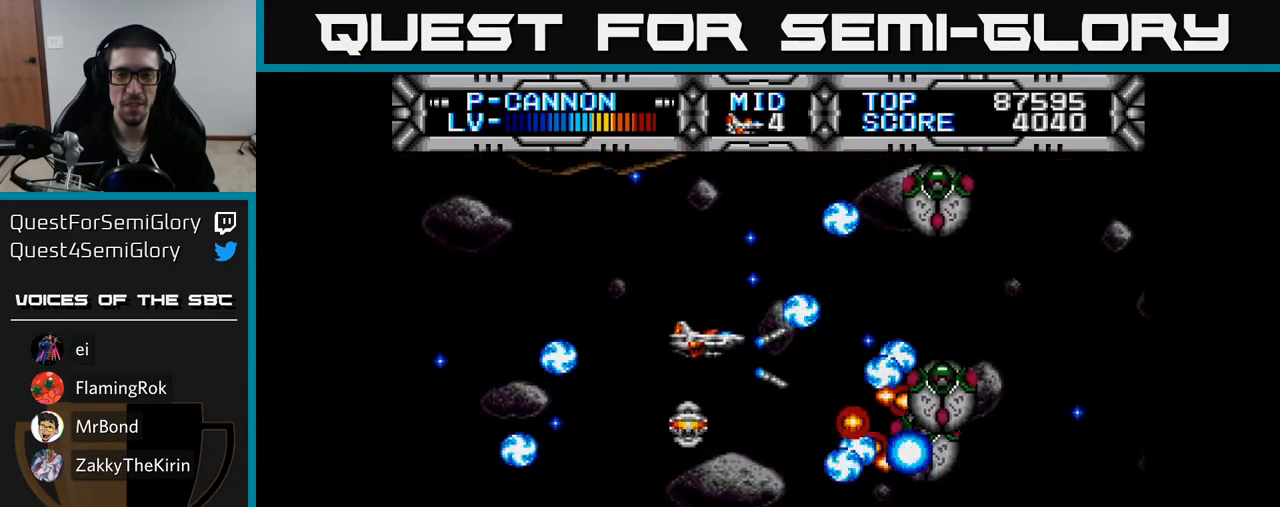
{"buttons": ["X", "DPAD_DOWN", "DPAD_LEFT"], "right_stick": "center", "events": [[267, "DPAD_UP", "up"], [317, "DPAD_DOWN", "down"], [367, "DPAD_LEFT", "up"], [500, "DPAD_LEFT", "down"]]}
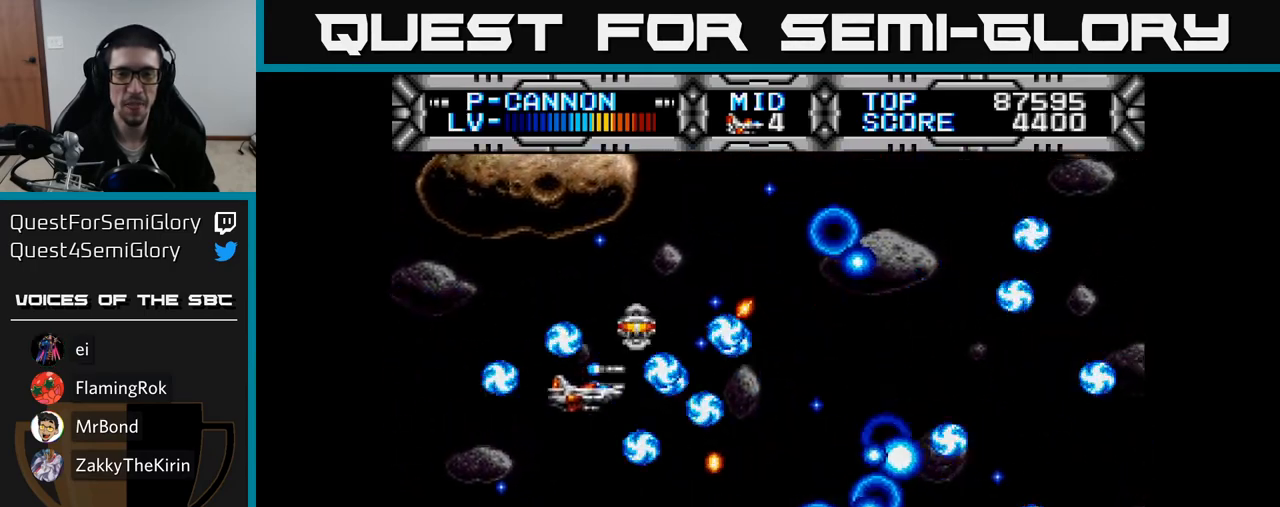
{"buttons": ["X", "DPAD_RIGHT"], "right_stick": "center", "events": [[67, "DPAD_DOWN", "up"], [167, "DPAD_UP", "down"], [217, "DPAD_LEFT", "up"], [300, "DPAD_RIGHT", "down"], [317, "DPAD_UP", "up"]]}
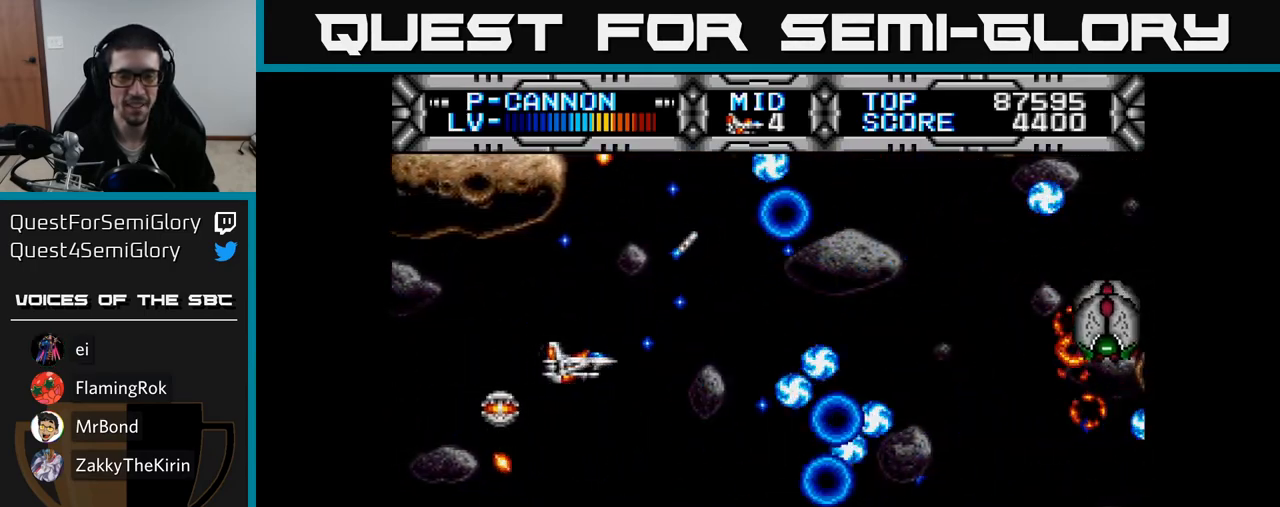
{"buttons": ["X", "DPAD_DOWN"], "right_stick": "center", "events": [[167, "DPAD_DOWN", "down"], [450, "DPAD_RIGHT", "up"]]}
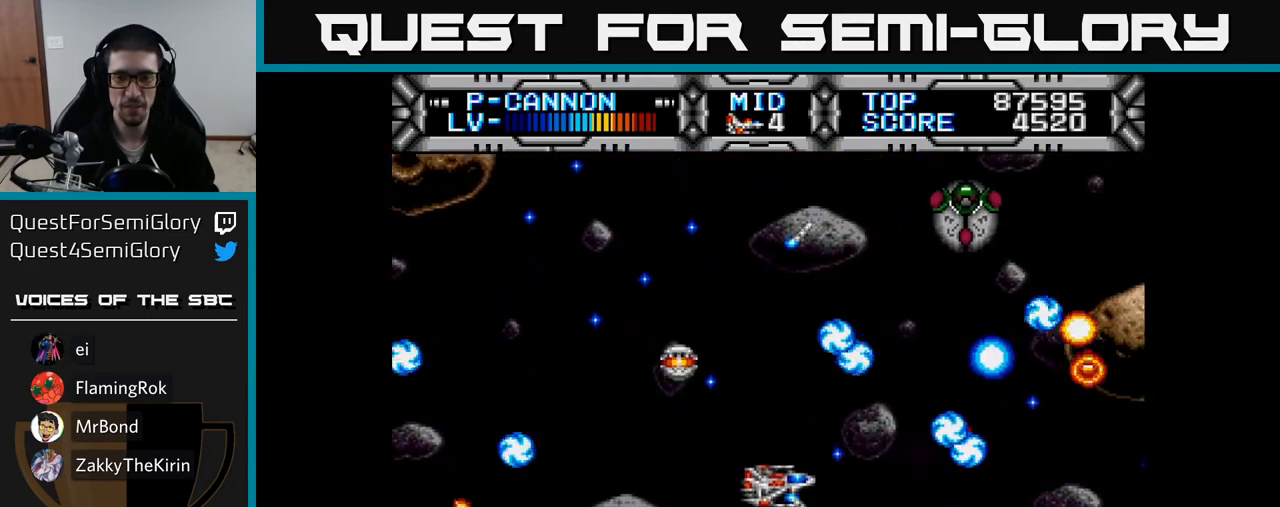
{"buttons": ["X", "DPAD_UP"], "right_stick": "center", "events": [[83, "DPAD_LEFT", "down"], [167, "DPAD_DOWN", "up"], [217, "DPAD_UP", "down"], [333, "DPAD_LEFT", "up"]]}
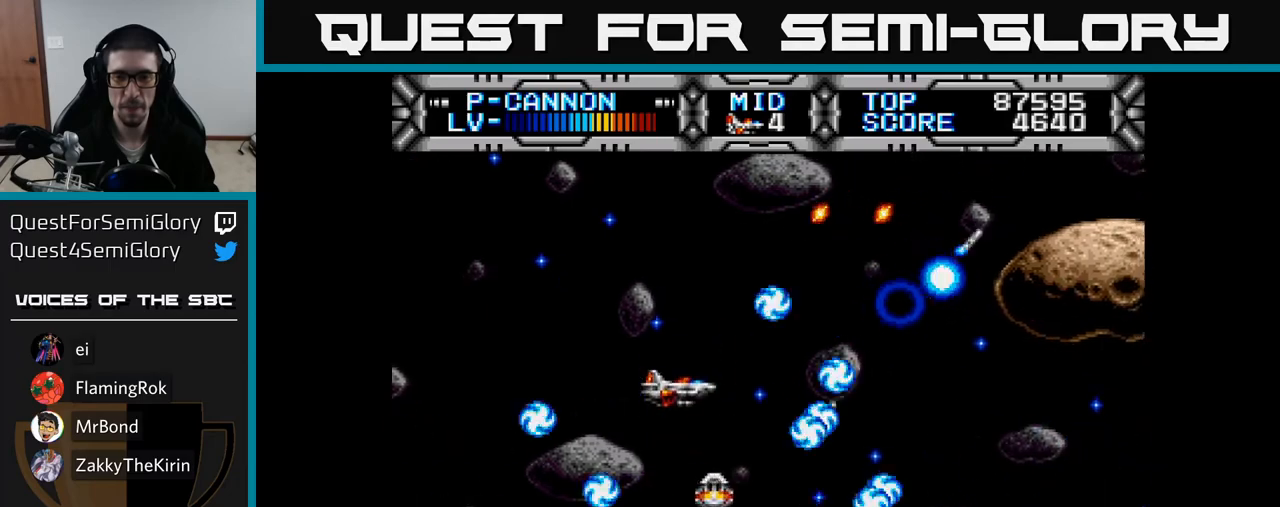
{"buttons": ["X", "DPAD_UP", "DPAD_RIGHT"], "right_stick": "center", "events": [[67, "DPAD_LEFT", "down"], [300, "DPAD_LEFT", "up"], [500, "DPAD_RIGHT", "down"]]}
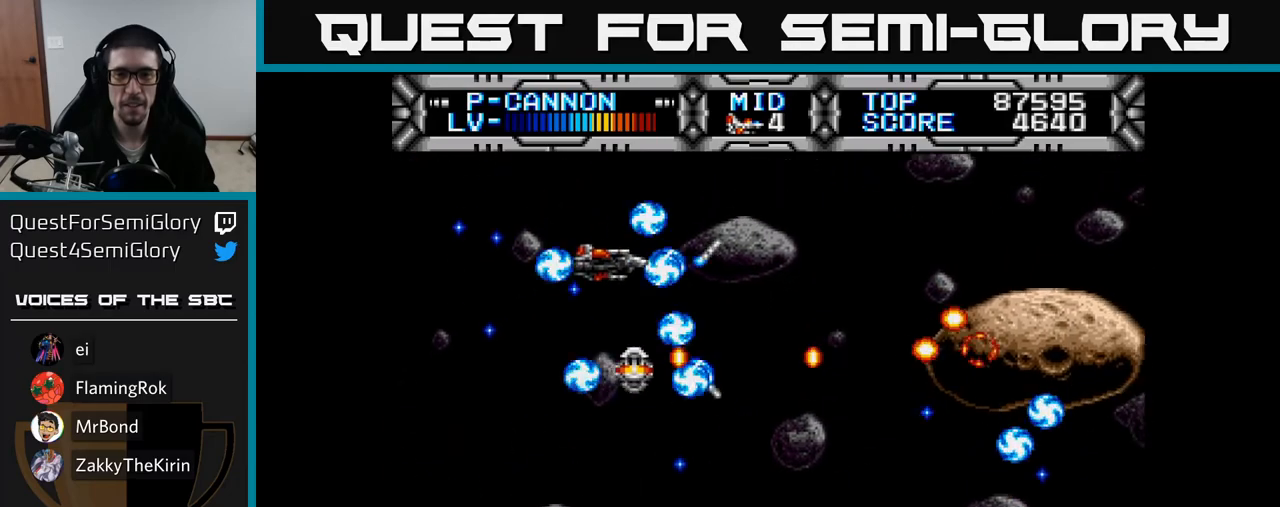
{"buttons": ["X", "DPAD_DOWN"], "right_stick": "center", "events": [[33, "DPAD_UP", "up"], [183, "DPAD_RIGHT", "up"], [200, "DPAD_DOWN", "down"], [417, "DPAD_LEFT", "down"], [500, "DPAD_LEFT", "up"]]}
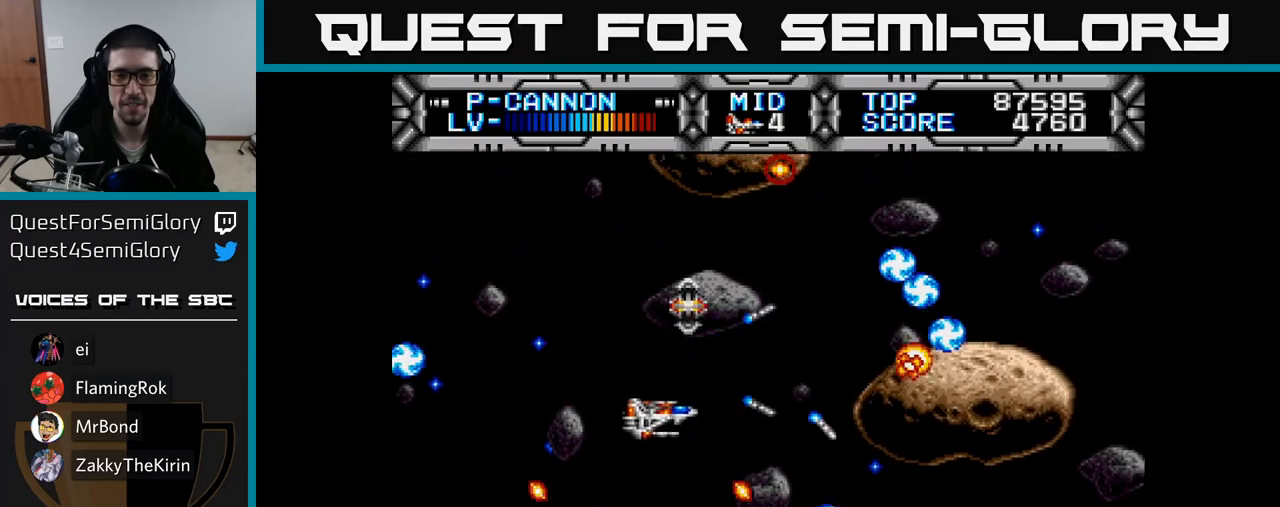
{"buttons": ["X"], "right_stick": "center", "events": [[83, "DPAD_DOWN", "up"], [133, "DPAD_LEFT", "down"], [250, "DPAD_DOWN", "down"], [250, "DPAD_LEFT", "up"], [367, "DPAD_DOWN", "up"]]}